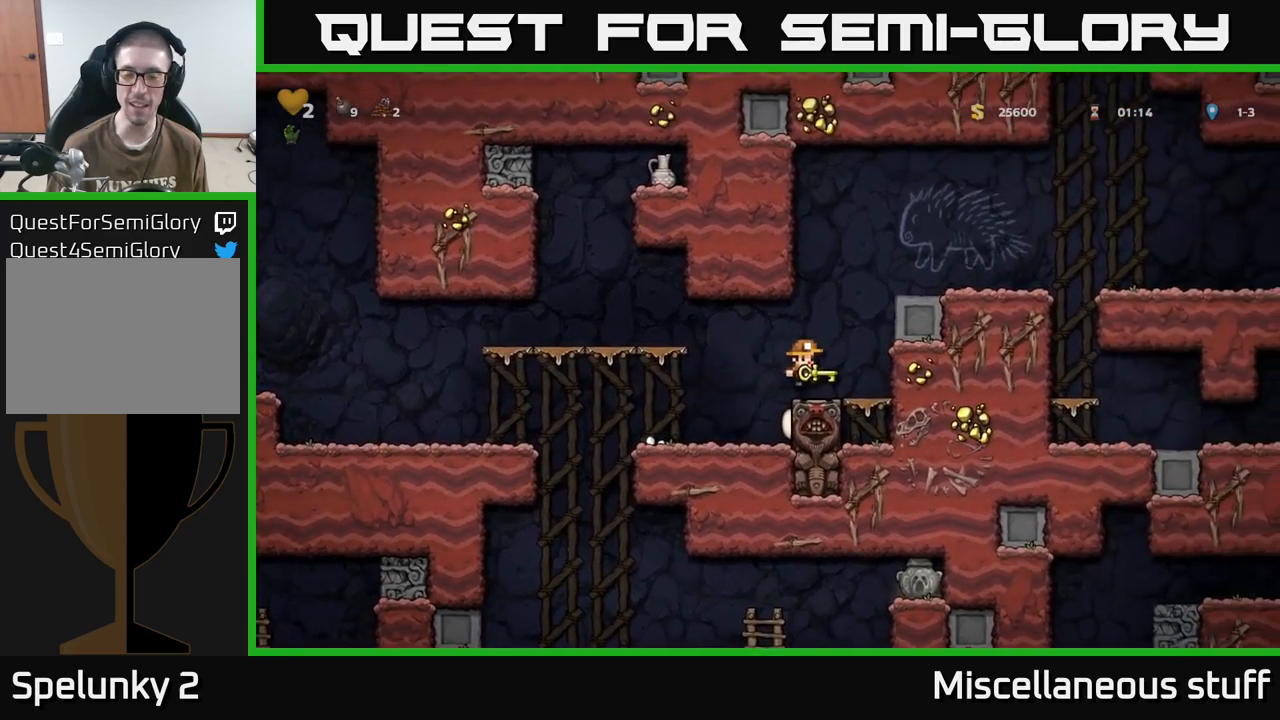
Gameplay with a controller (Xbox layout); each line is a JSON object with the inputs held at the frame after it. "events" lists button and stick changes between this image and that frame as [ms after this image, input, new state], when the widget could be followed in between. Not read: left_stick right_stick.
{"buttons": ["DPAD_RIGHT"], "events": [[84, "A", "down"], [134, "DPAD_RIGHT", "down"], [217, "A", "up"], [334, "A", "down"], [467, "A", "up"]]}
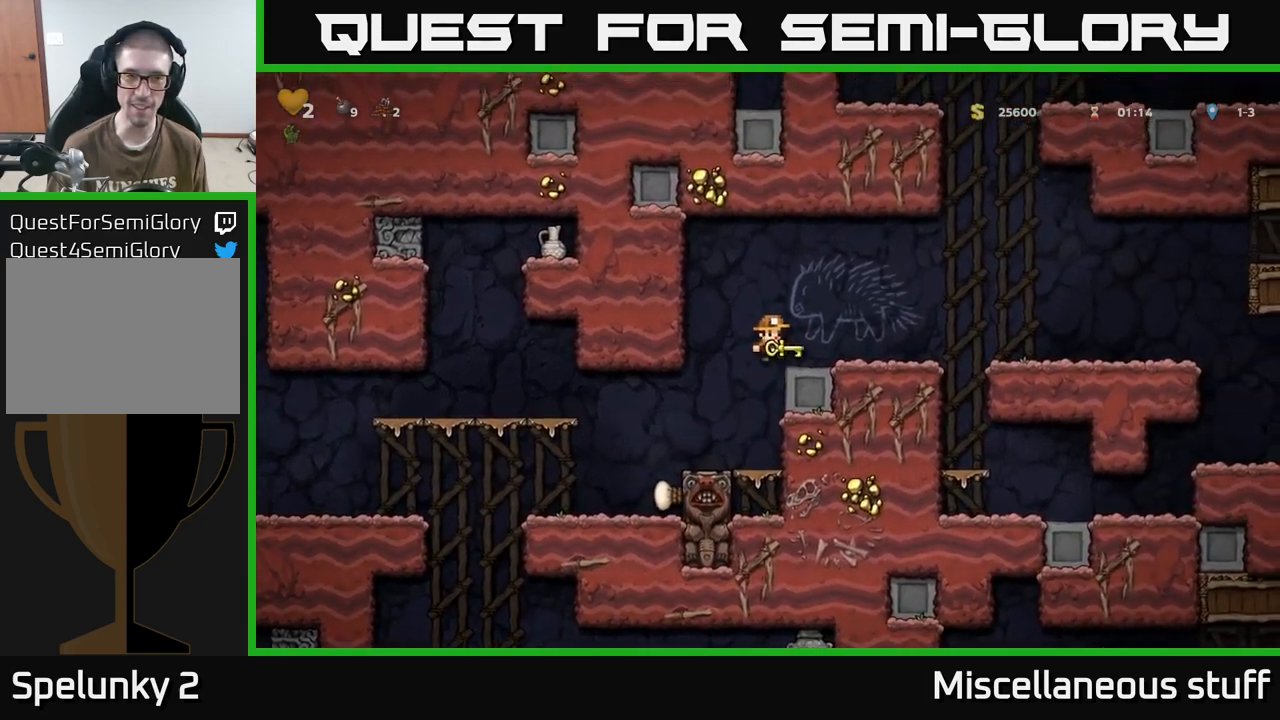
{"buttons": ["DPAD_RIGHT"], "events": [[200, "A", "down"], [334, "A", "up"]]}
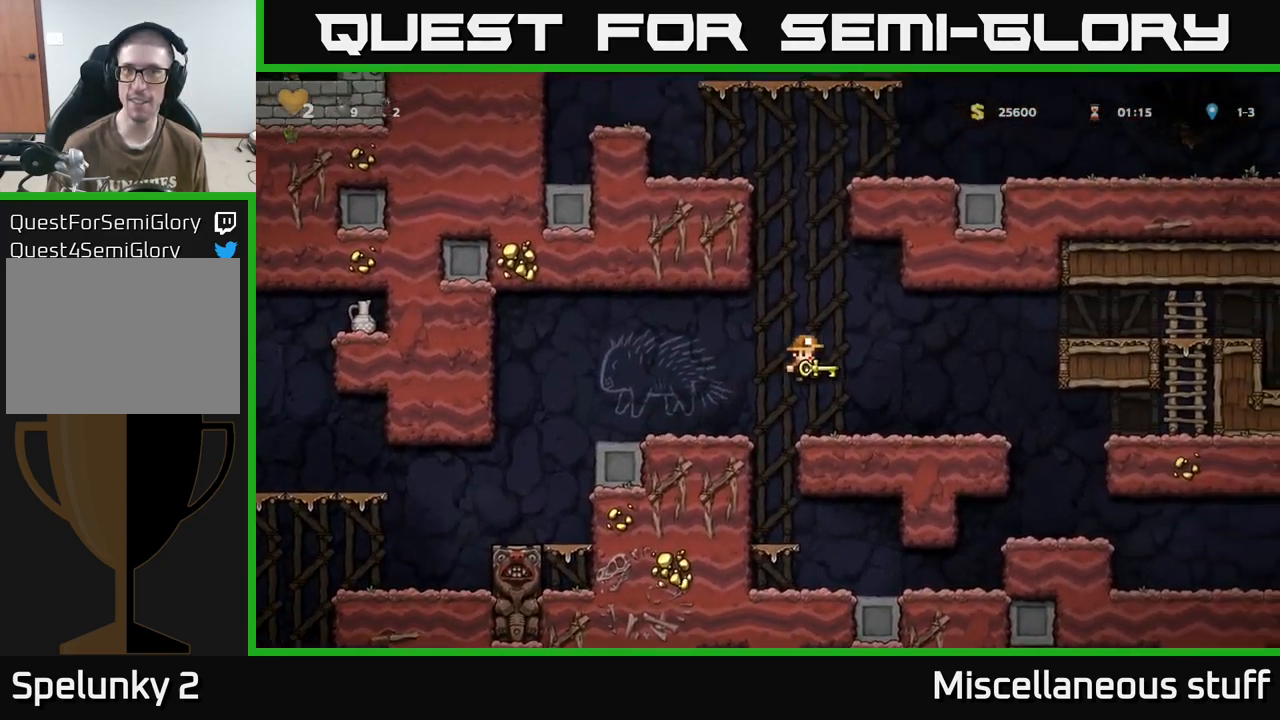
{"buttons": ["DPAD_RIGHT"], "events": [[367, "A", "down"], [450, "A", "up"]]}
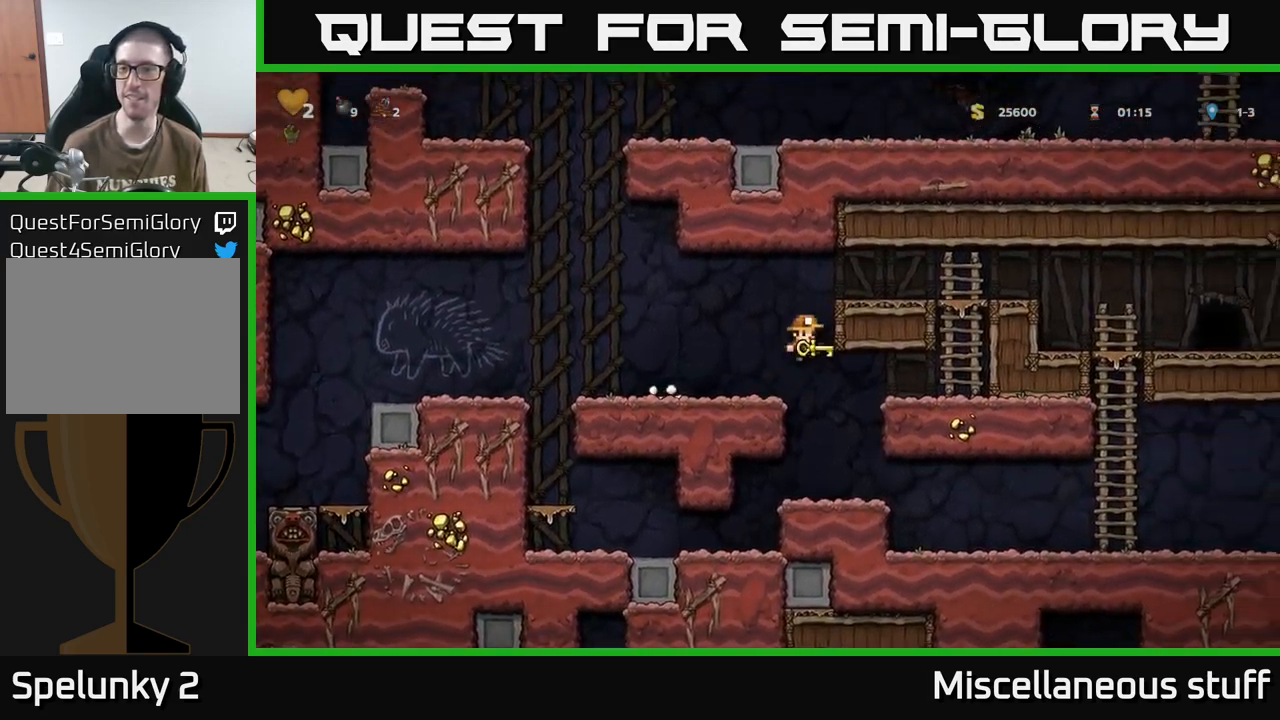
{"buttons": ["DPAD_RIGHT"], "events": [[184, "A", "down"], [267, "A", "up"]]}
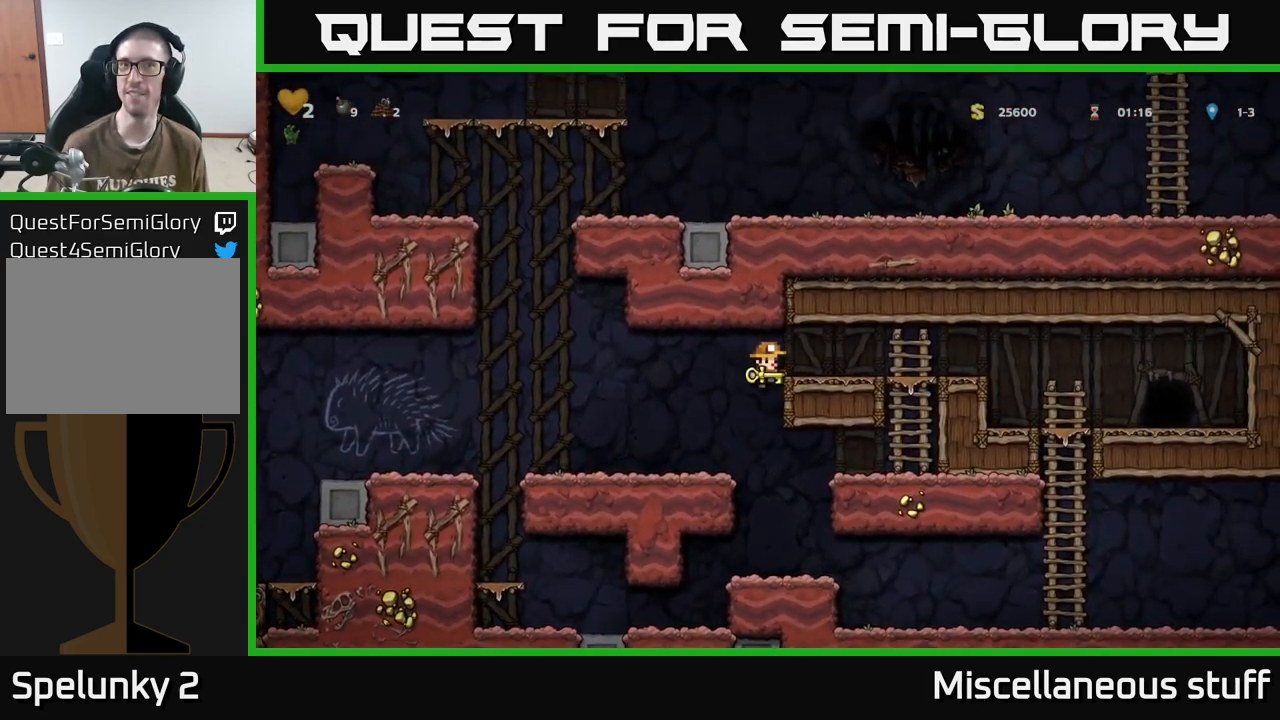
{"buttons": ["DPAD_RIGHT"], "events": [[200, "A", "down"], [334, "A", "up"]]}
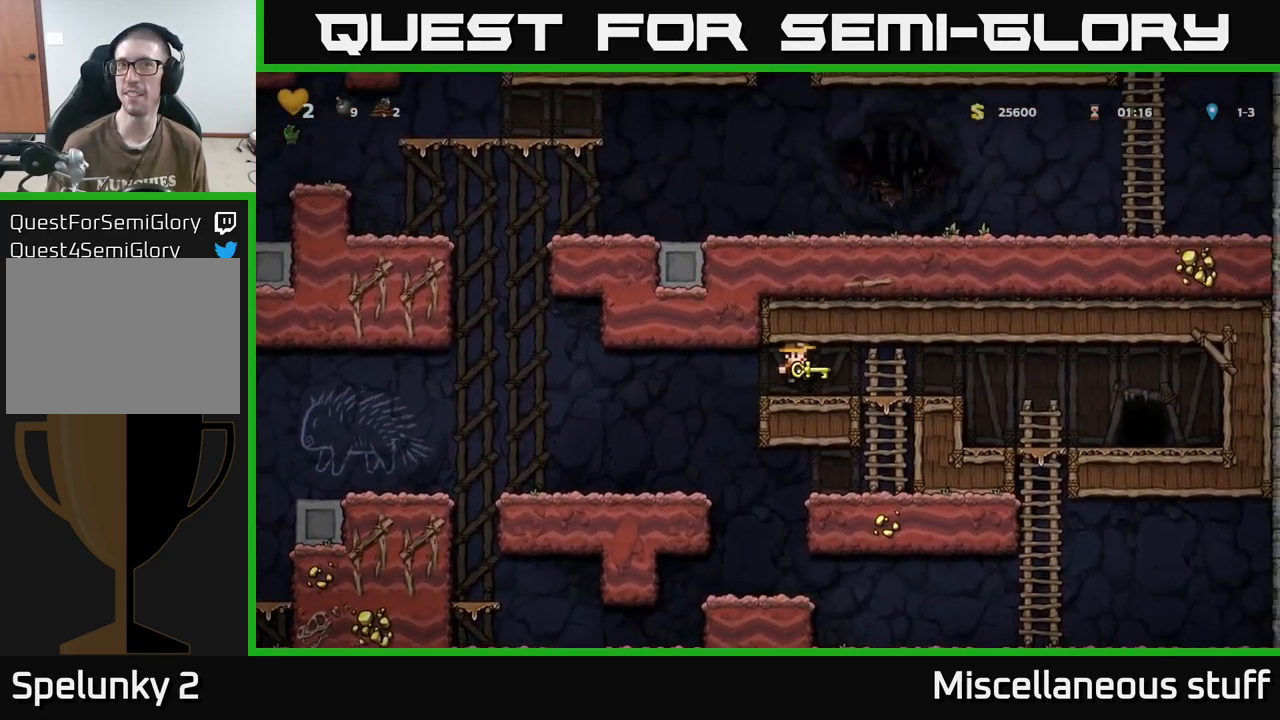
{"buttons": [], "events": [[450, "DPAD_RIGHT", "up"]]}
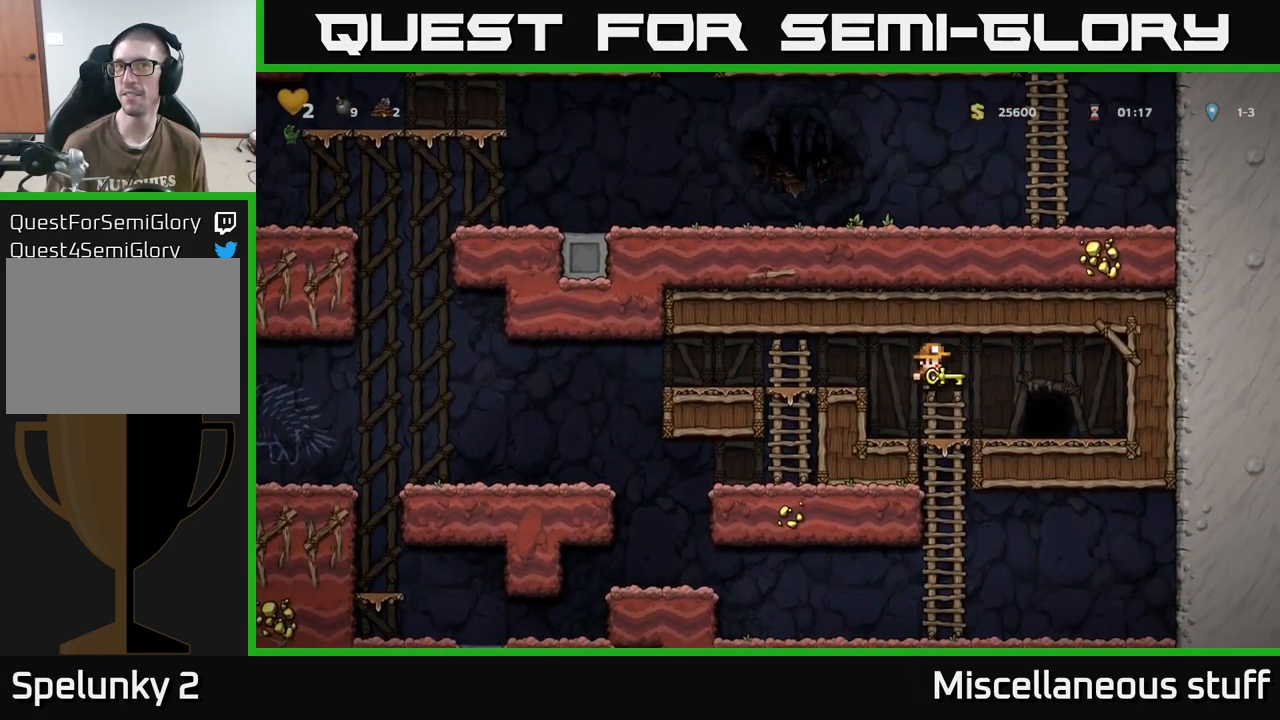
{"buttons": ["DPAD_RIGHT"], "events": [[100, "L2", "down"], [150, "L2", "up"], [267, "L2", "down"], [334, "L2", "up"], [467, "DPAD_RIGHT", "down"]]}
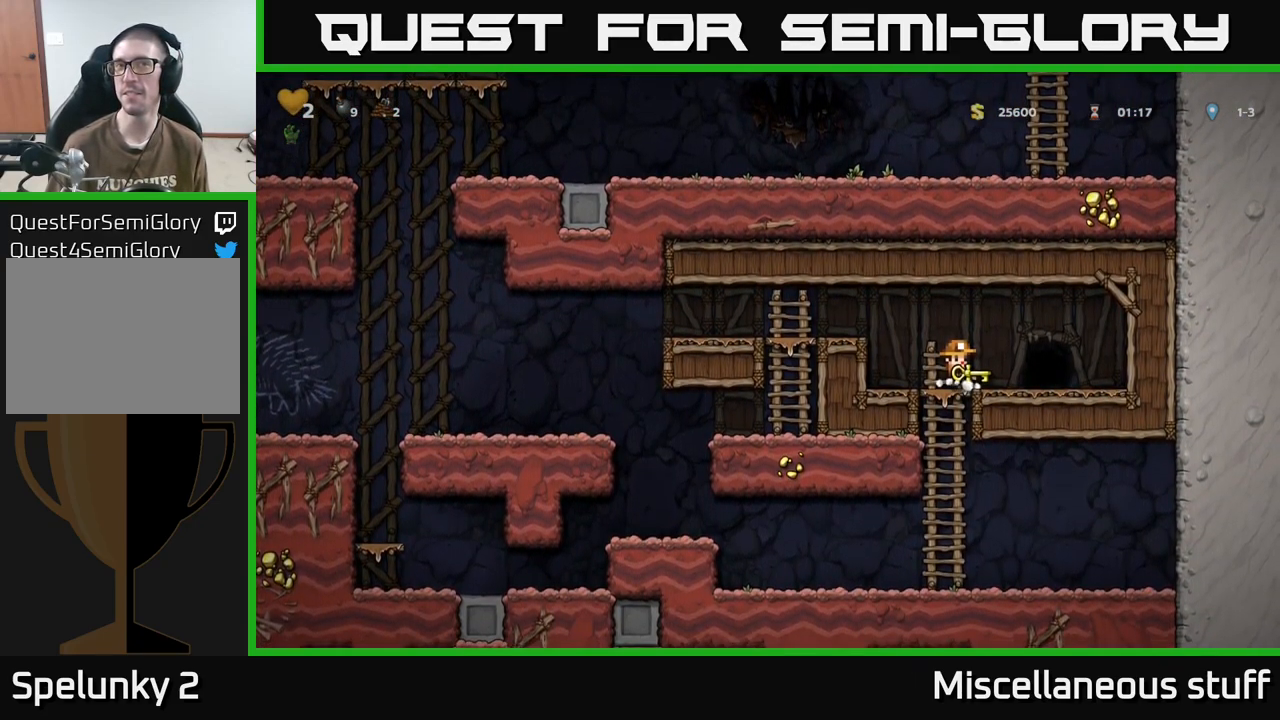
{"buttons": [], "events": [[167, "DPAD_RIGHT", "up"], [217, "L2", "down"], [250, "L2", "up"], [367, "L2", "down"], [400, "L2", "up"]]}
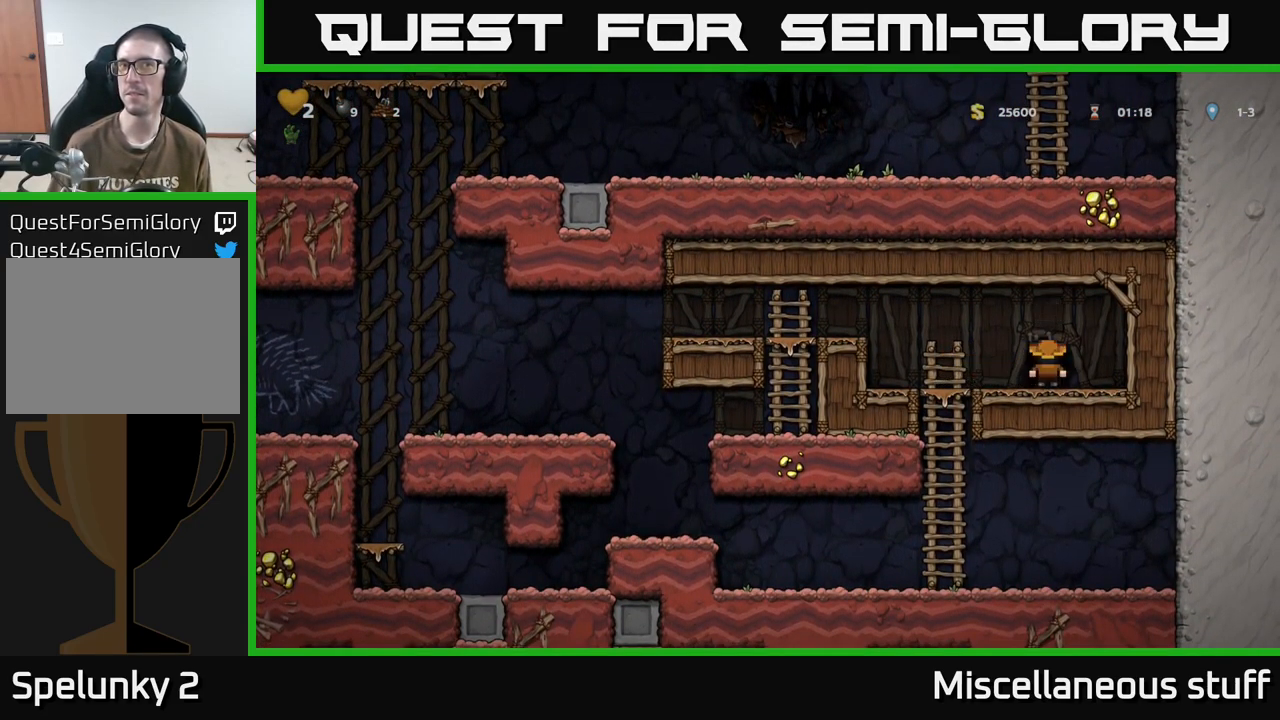
{"buttons": [], "events": [[17, "L2", "down"], [84, "L2", "up"], [150, "L2", "down"], [217, "L2", "up"], [284, "L2", "down"], [367, "L2", "up"]]}
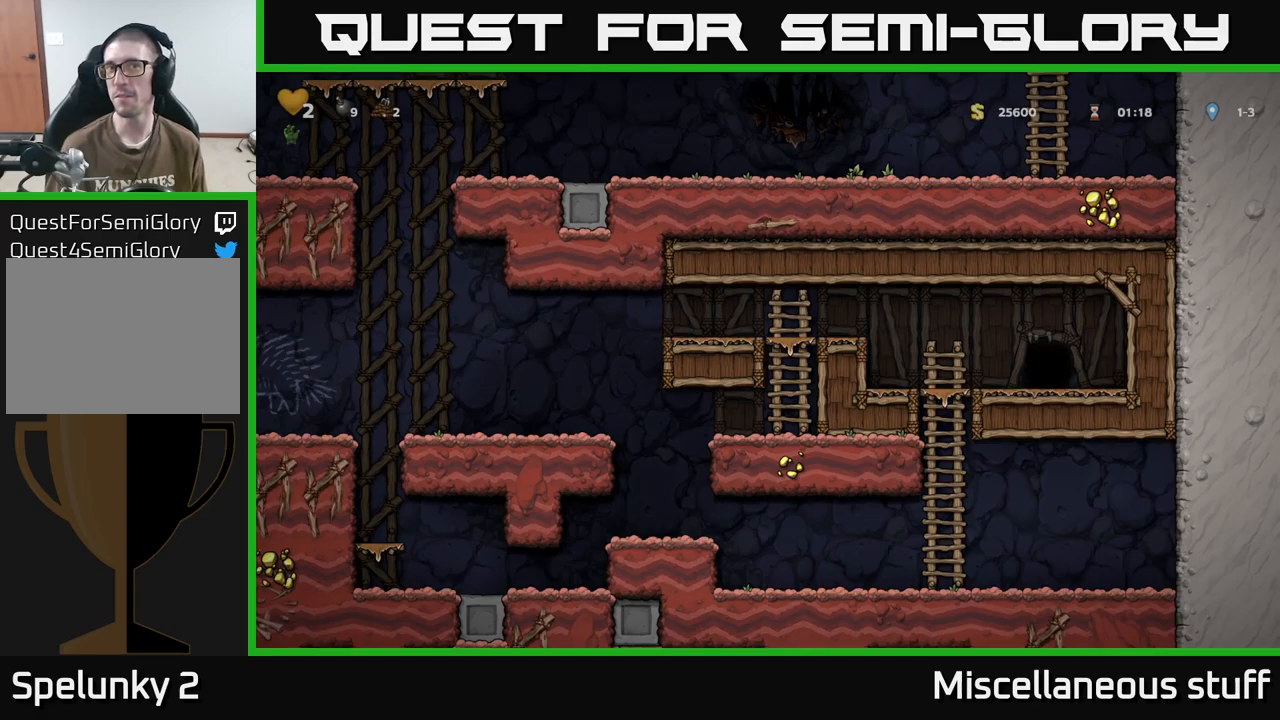
{"buttons": [], "events": []}
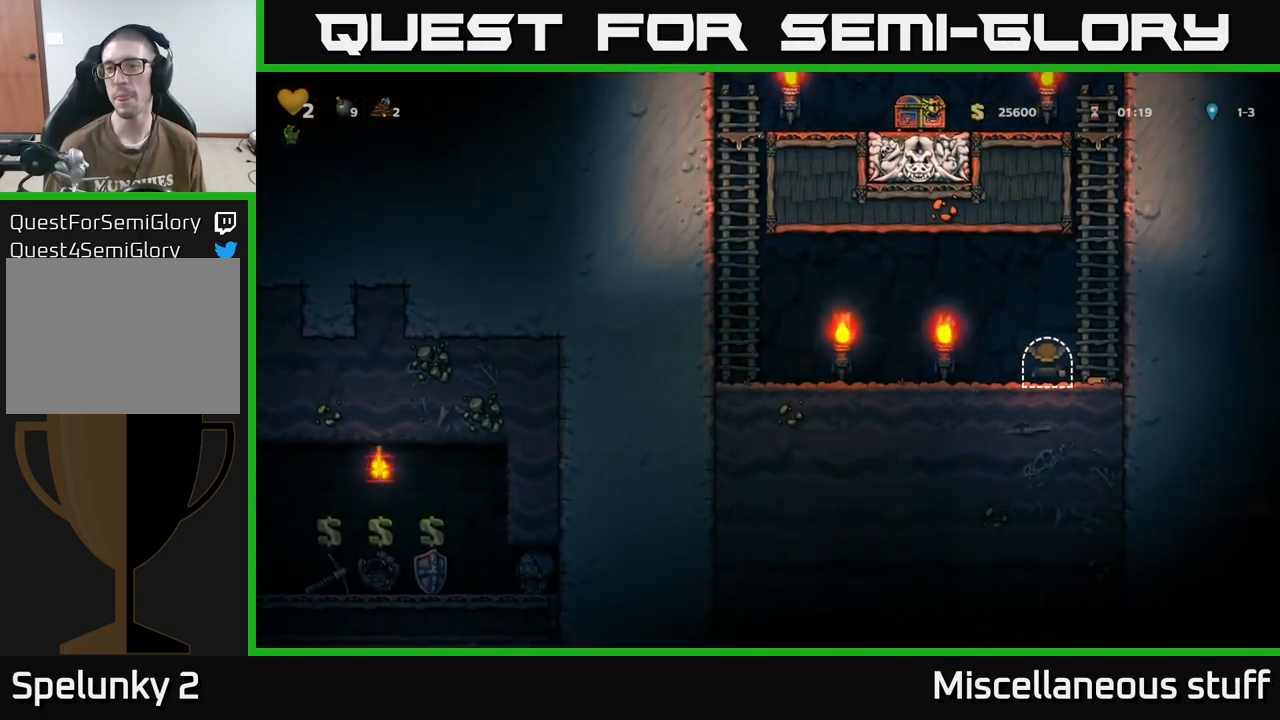
{"buttons": ["DPAD_UP"], "events": [[66, "DPAD_RIGHT", "down"], [166, "A", "down"], [316, "A", "up"], [316, "DPAD_UP", "down"], [333, "DPAD_RIGHT", "up"], [366, "A", "down"], [500, "A", "up"]]}
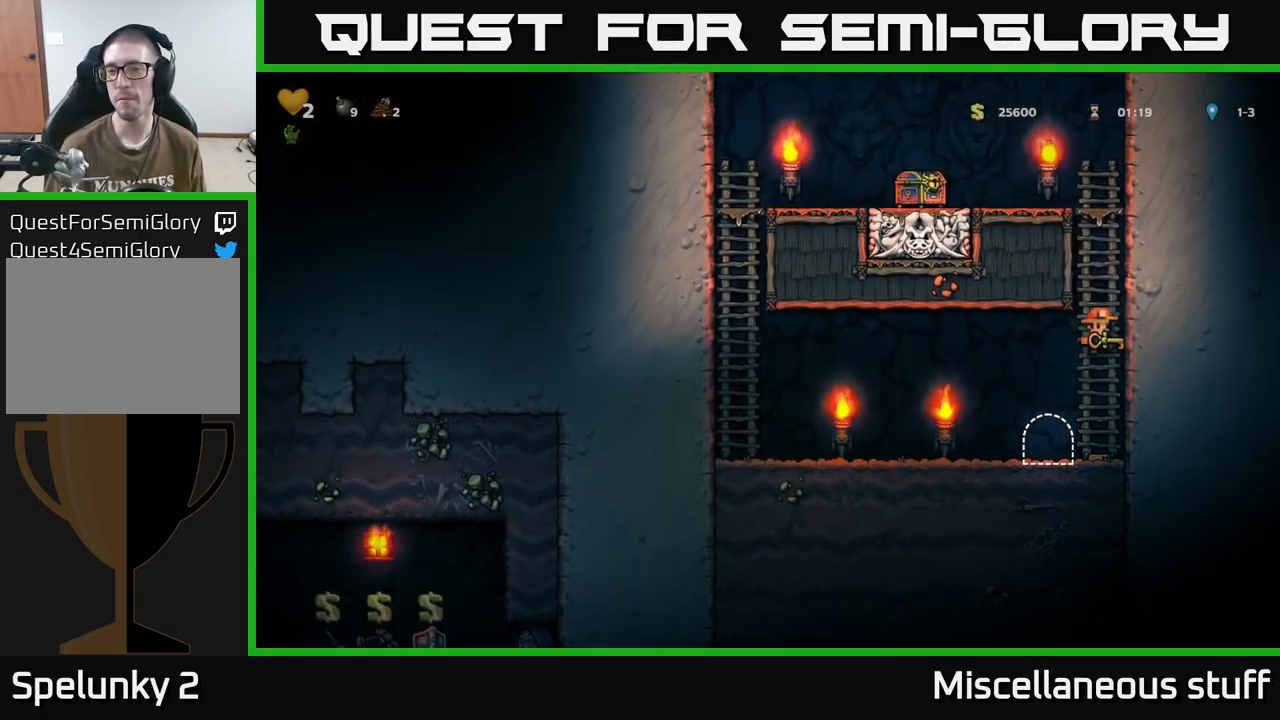
{"buttons": ["A", "DPAD_UP"], "events": [[166, "A", "down"], [316, "A", "up"], [466, "A", "down"]]}
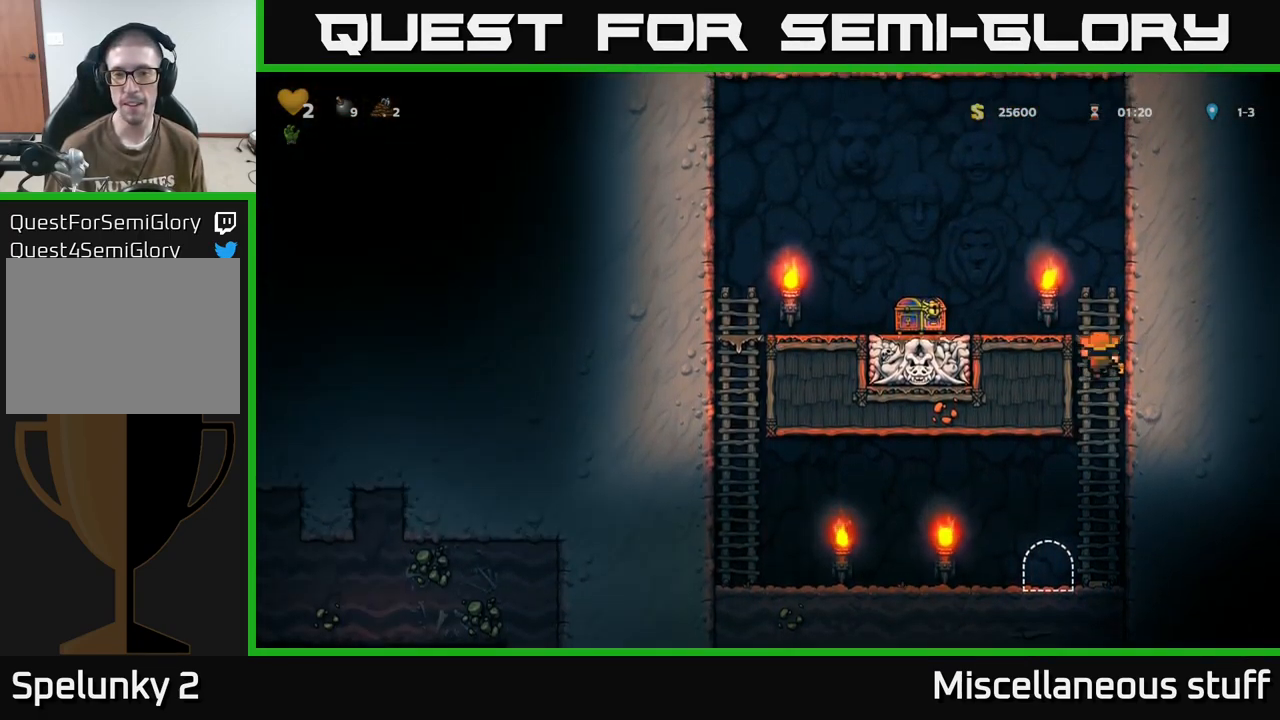
{"buttons": [], "events": [[33, "DPAD_LEFT", "down"], [83, "DPAD_UP", "up"], [166, "A", "up"], [450, "DPAD_LEFT", "up"]]}
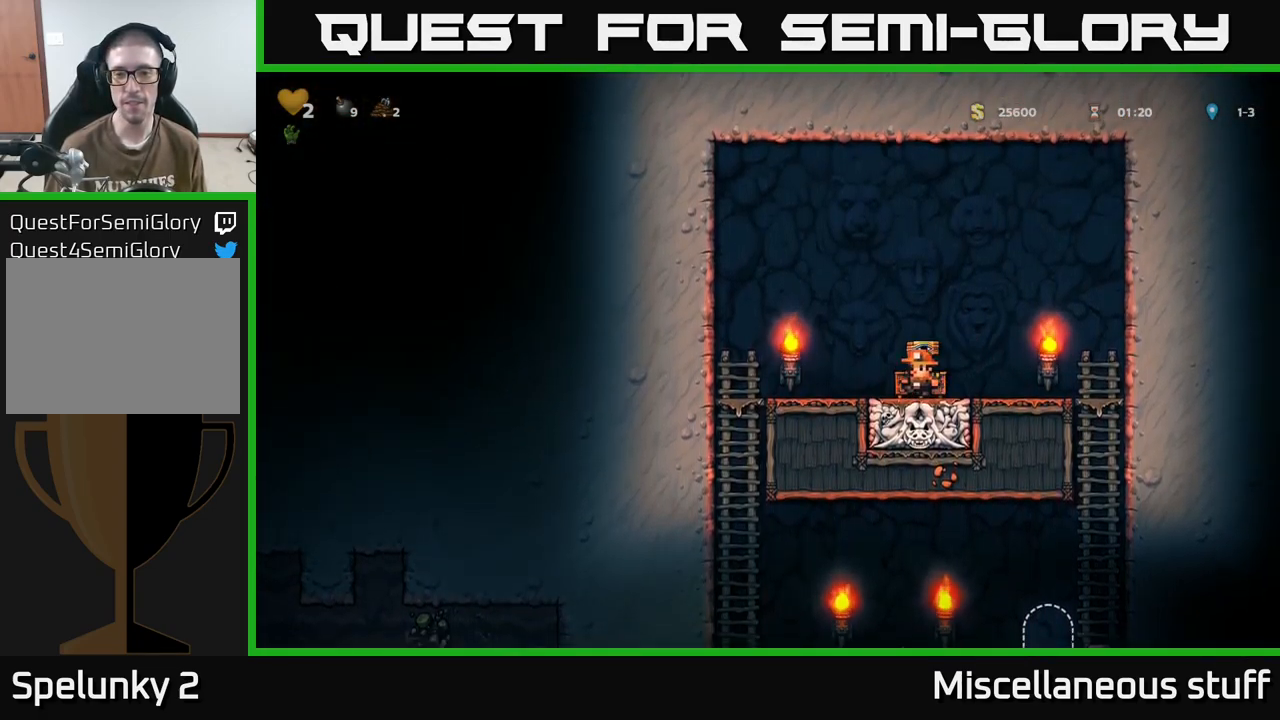
{"buttons": ["DPAD_LEFT"], "events": [[66, "DPAD_RIGHT", "down"], [100, "A", "down"], [216, "DPAD_RIGHT", "up"], [233, "A", "up"], [250, "DPAD_LEFT", "down"]]}
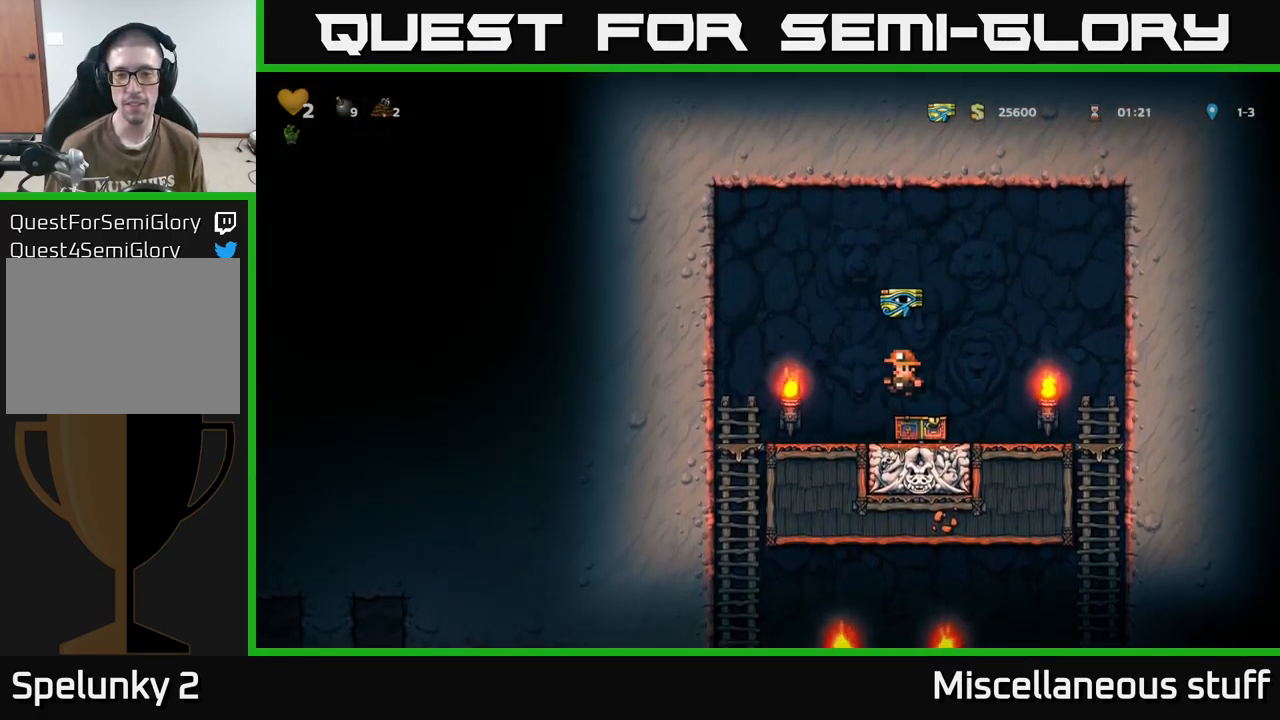
{"buttons": ["DPAD_DOWN"], "events": [[366, "DPAD_DOWN", "down"], [383, "DPAD_LEFT", "up"], [400, "A", "down"], [500, "A", "up"]]}
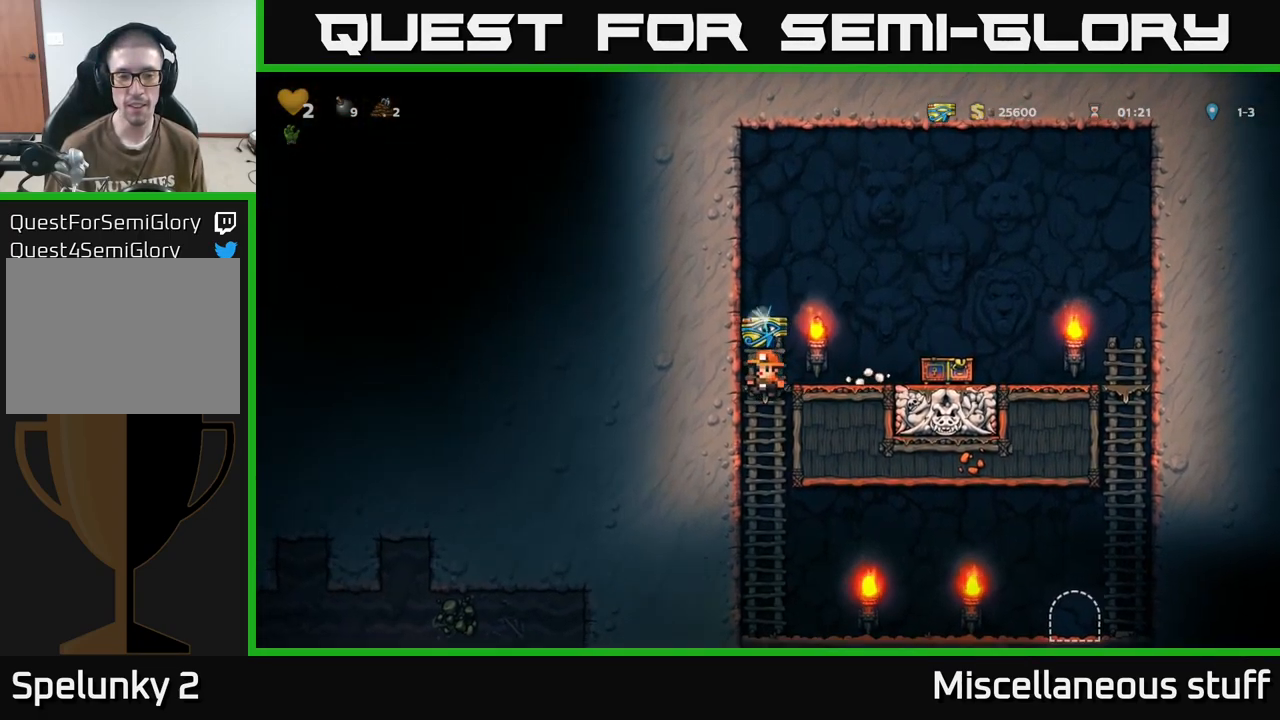
{"buttons": ["DPAD_RIGHT"], "events": [[16, "DPAD_DOWN", "up"], [483, "DPAD_RIGHT", "down"]]}
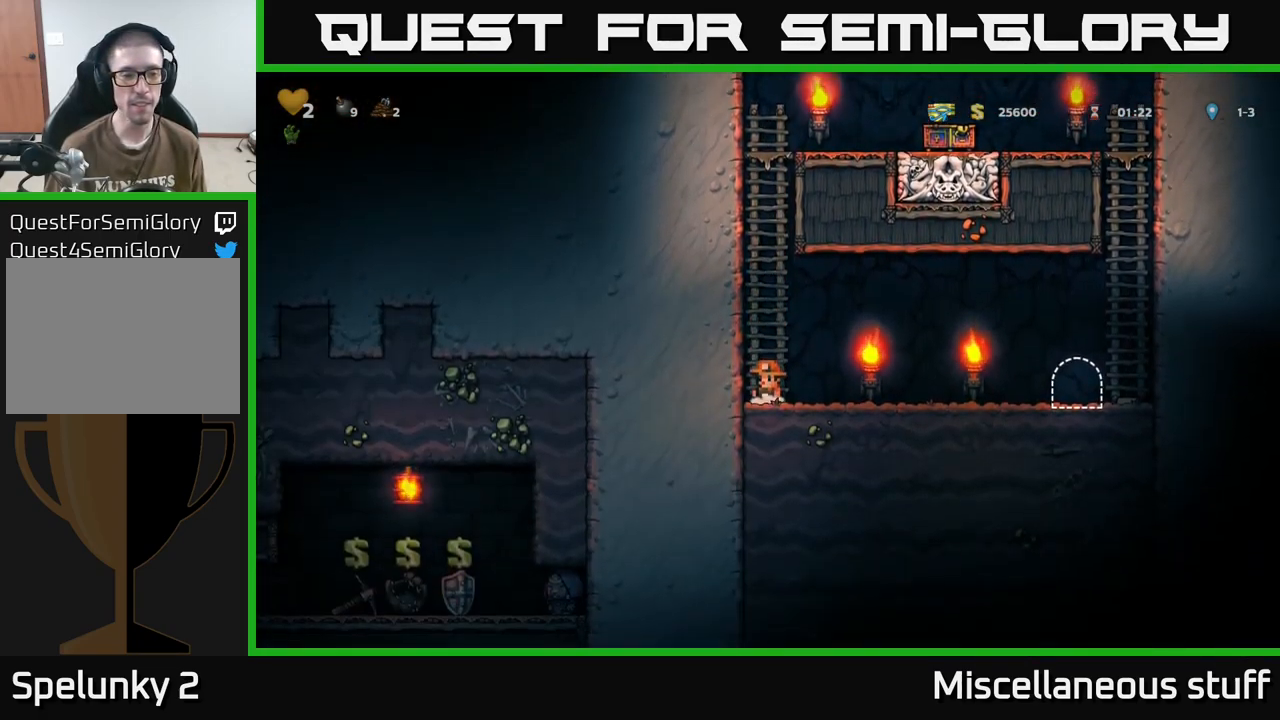
{"buttons": ["DPAD_RIGHT"], "events": []}
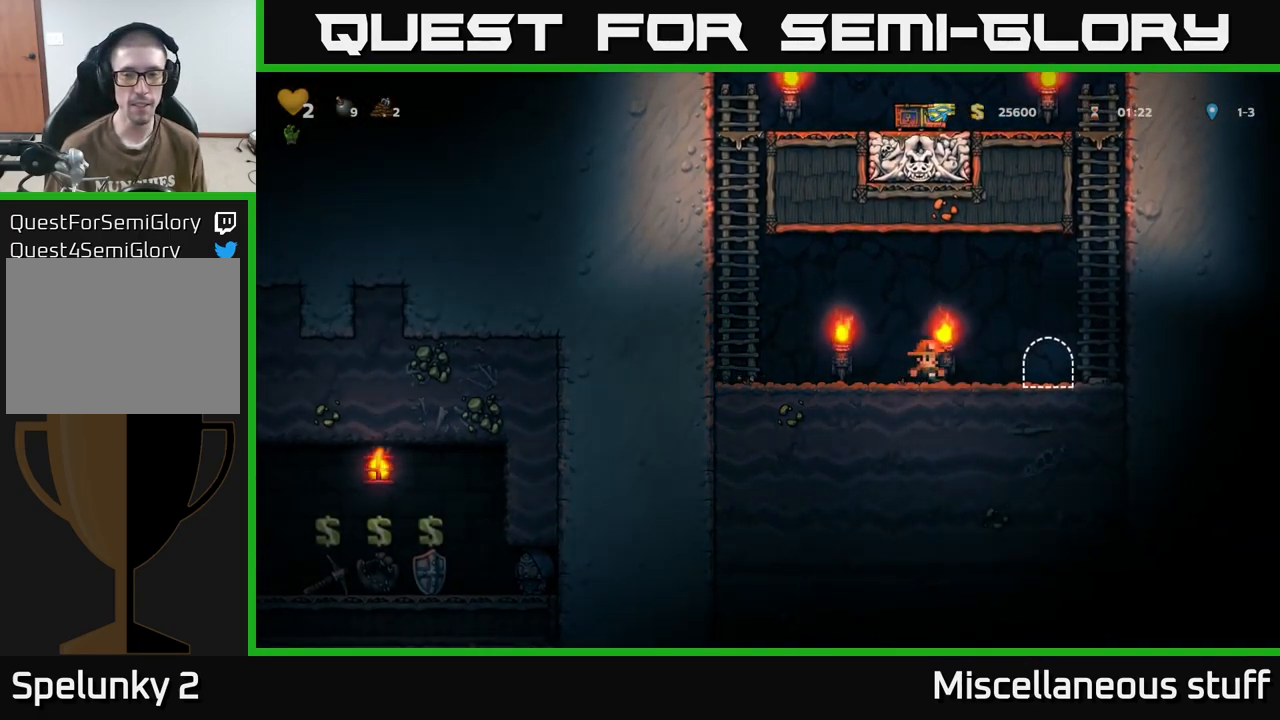
{"buttons": ["DPAD_LEFT"], "events": [[316, "DPAD_RIGHT", "up"], [366, "DPAD_LEFT", "down"]]}
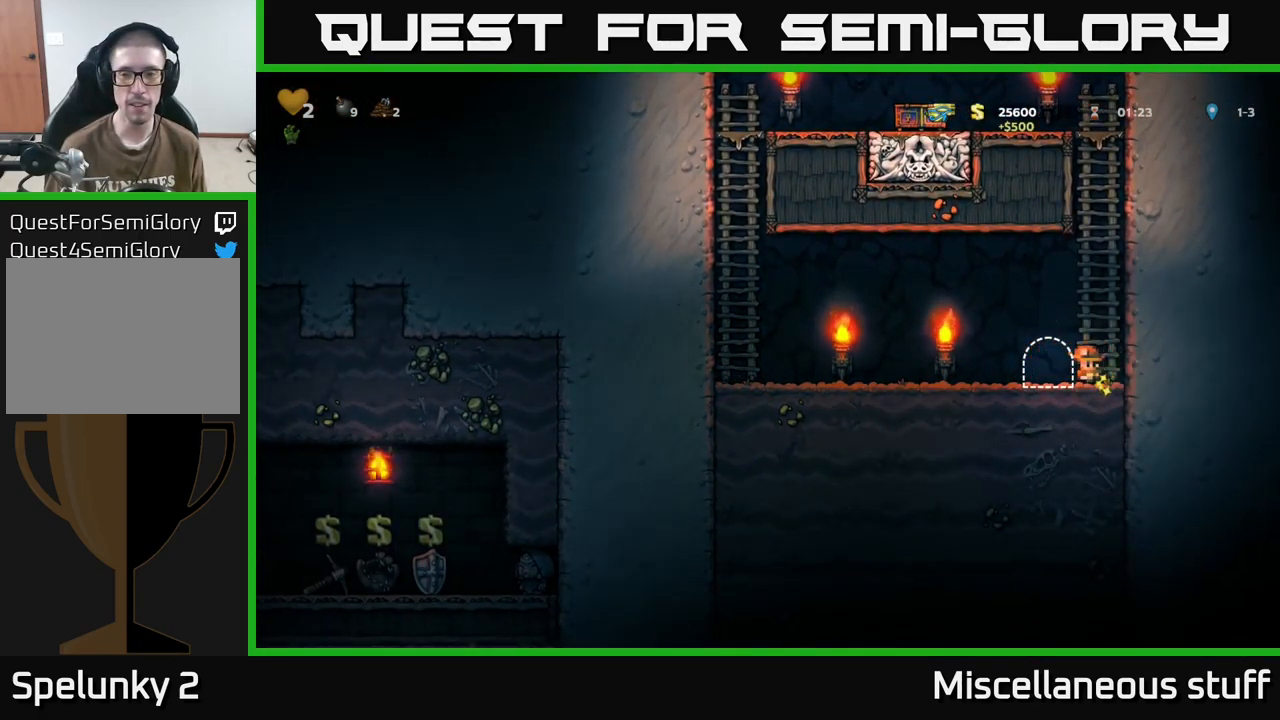
{"buttons": [], "events": [[16, "DPAD_LEFT", "up"], [83, "L2", "down"], [166, "L2", "up"]]}
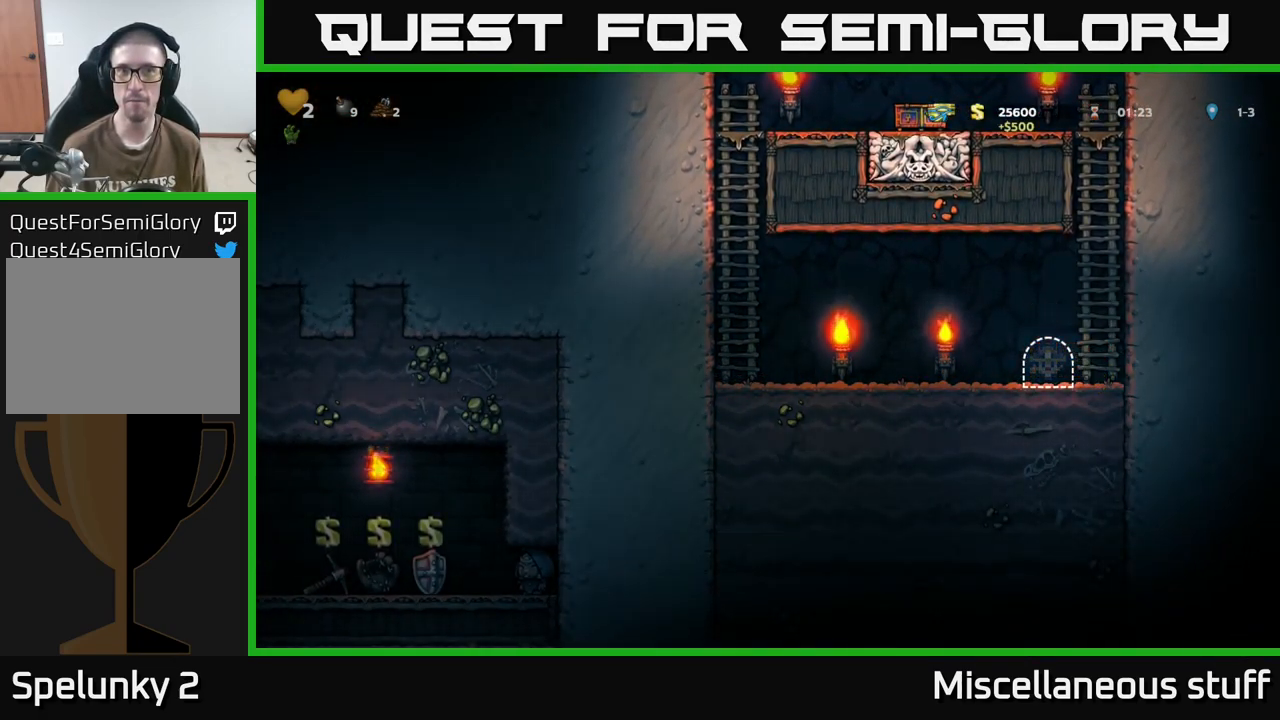
{"buttons": [], "events": []}
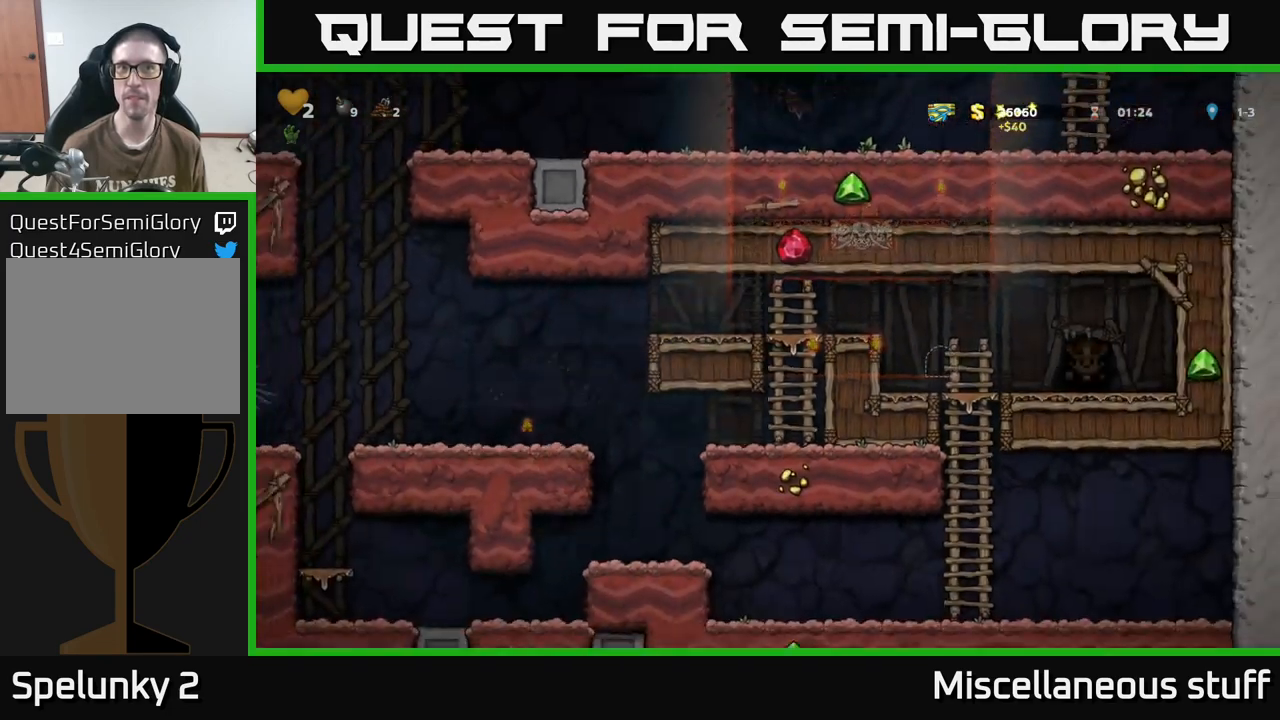
{"buttons": [], "events": []}
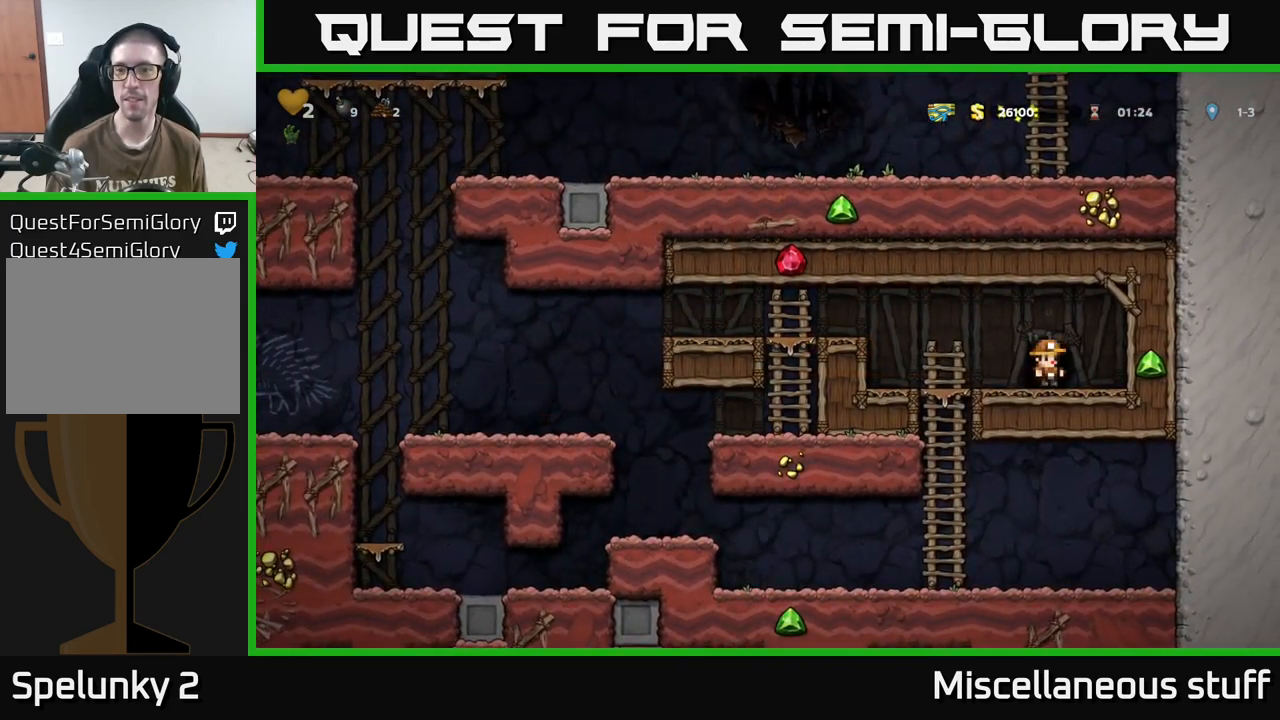
{"buttons": [], "events": [[50, "DPAD_LEFT", "down"], [317, "DPAD_DOWN", "down"], [317, "DPAD_LEFT", "up"], [383, "A", "down"], [450, "A", "up"], [467, "DPAD_DOWN", "up"]]}
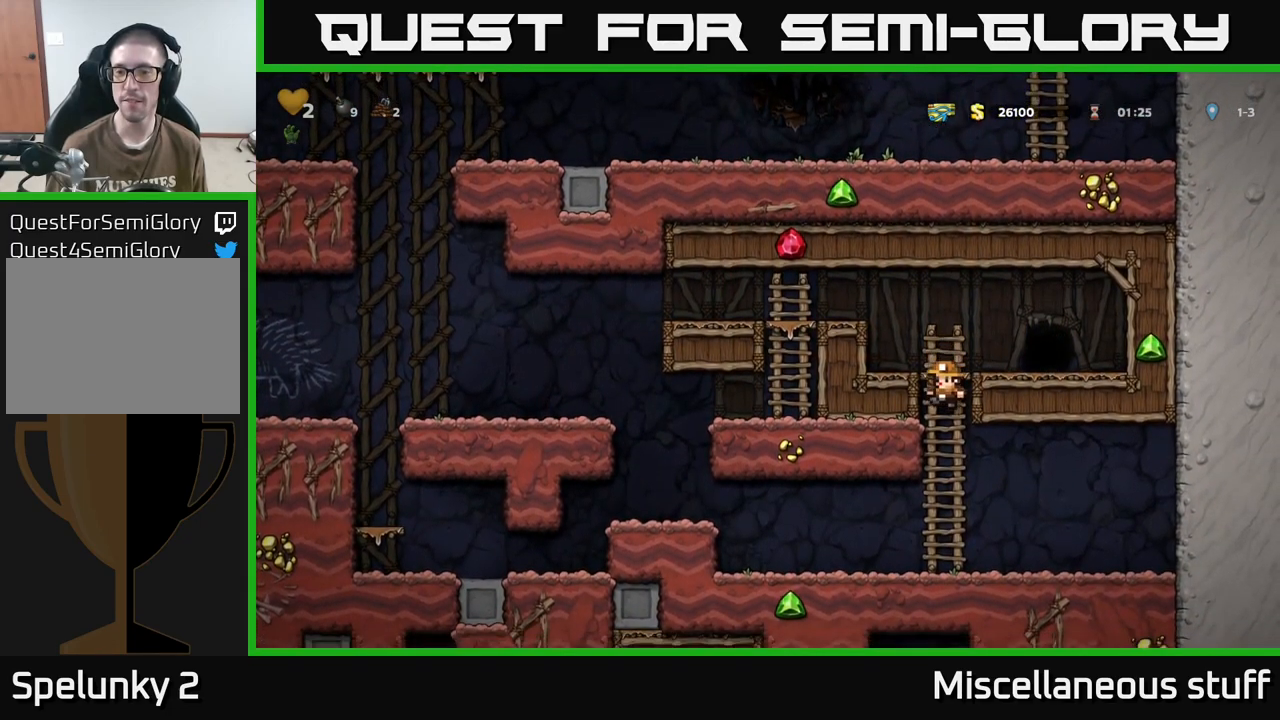
{"buttons": ["DPAD_LEFT"], "events": [[217, "DPAD_LEFT", "down"]]}
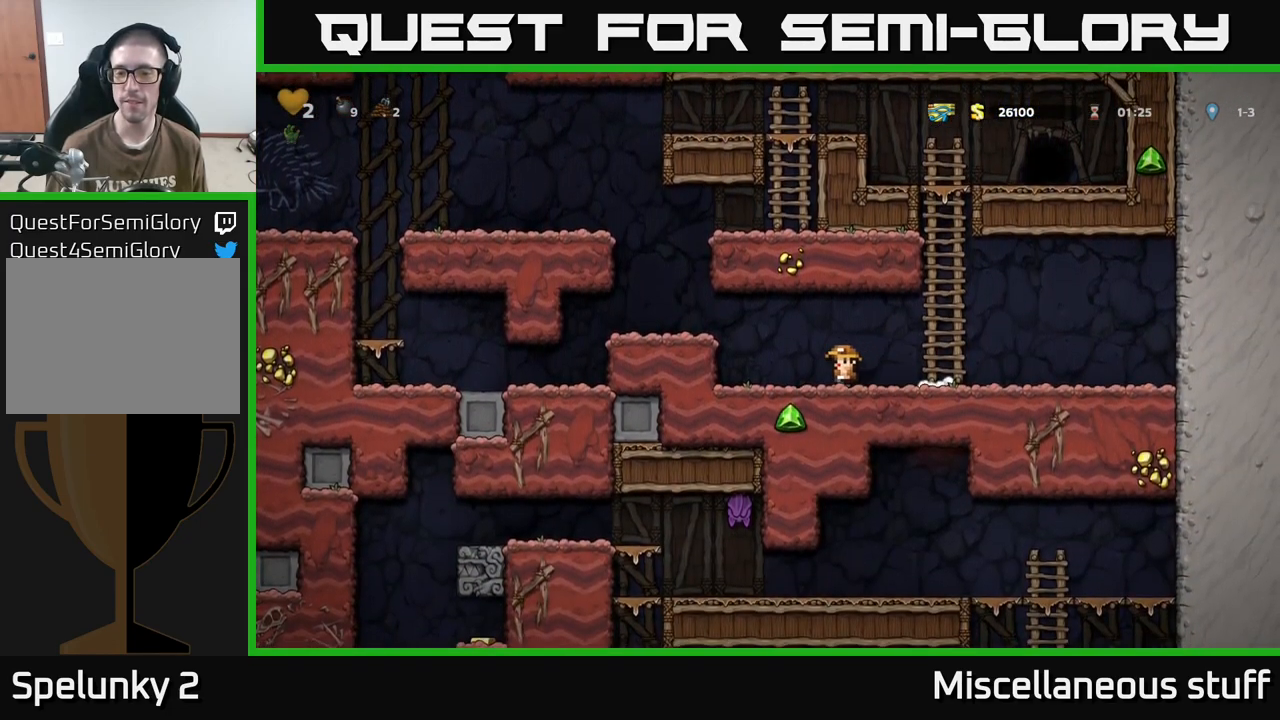
{"buttons": ["A", "DPAD_LEFT"], "events": [[50, "A", "down"], [200, "A", "up"], [267, "DPAD_LEFT", "up"], [400, "DPAD_LEFT", "down"], [417, "A", "down"]]}
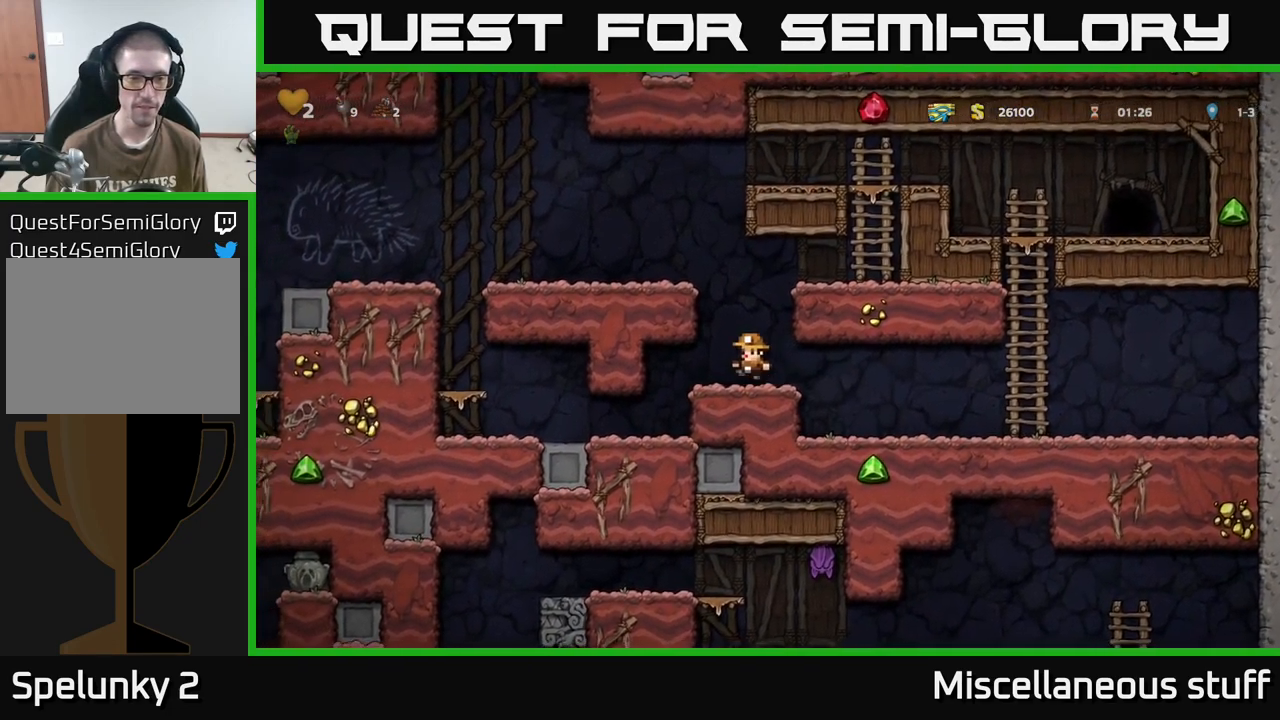
{"buttons": ["DPAD_LEFT"], "events": [[100, "A", "up"], [217, "A", "down"], [333, "A", "up"]]}
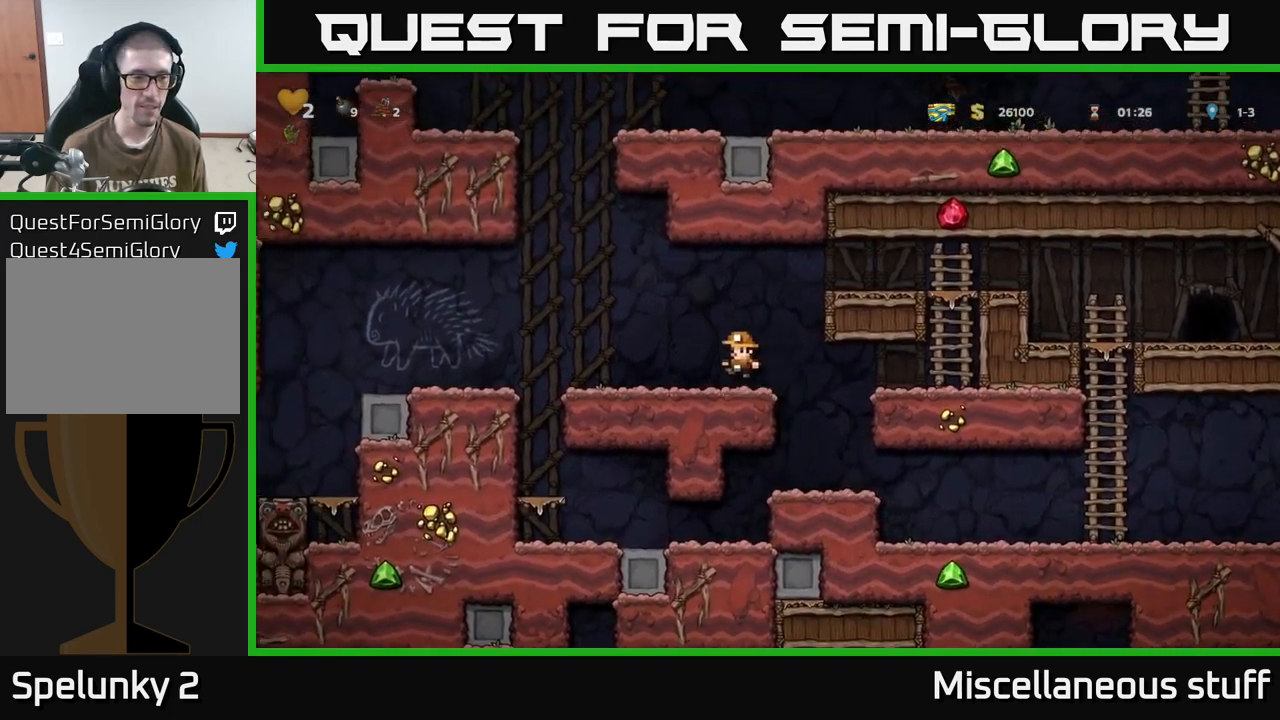
{"buttons": ["DPAD_LEFT"], "events": [[100, "A", "down"], [267, "A", "up"]]}
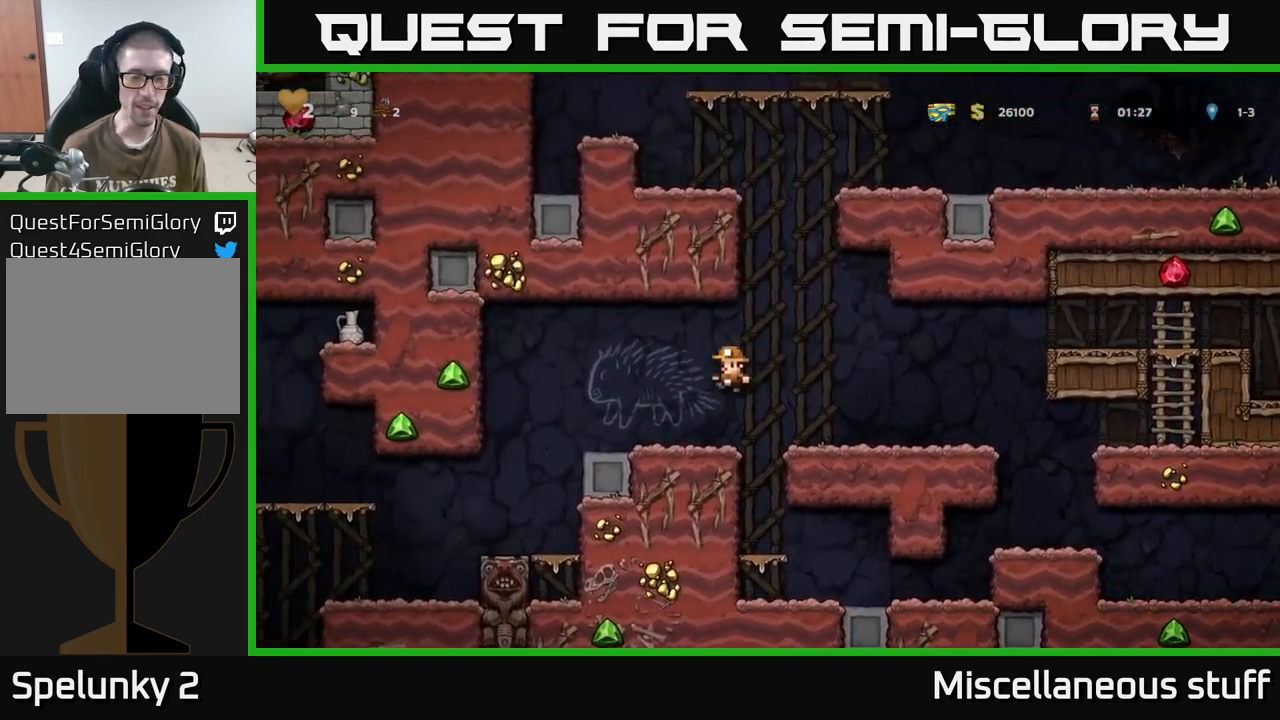
{"buttons": [], "events": [[350, "DPAD_LEFT", "up"]]}
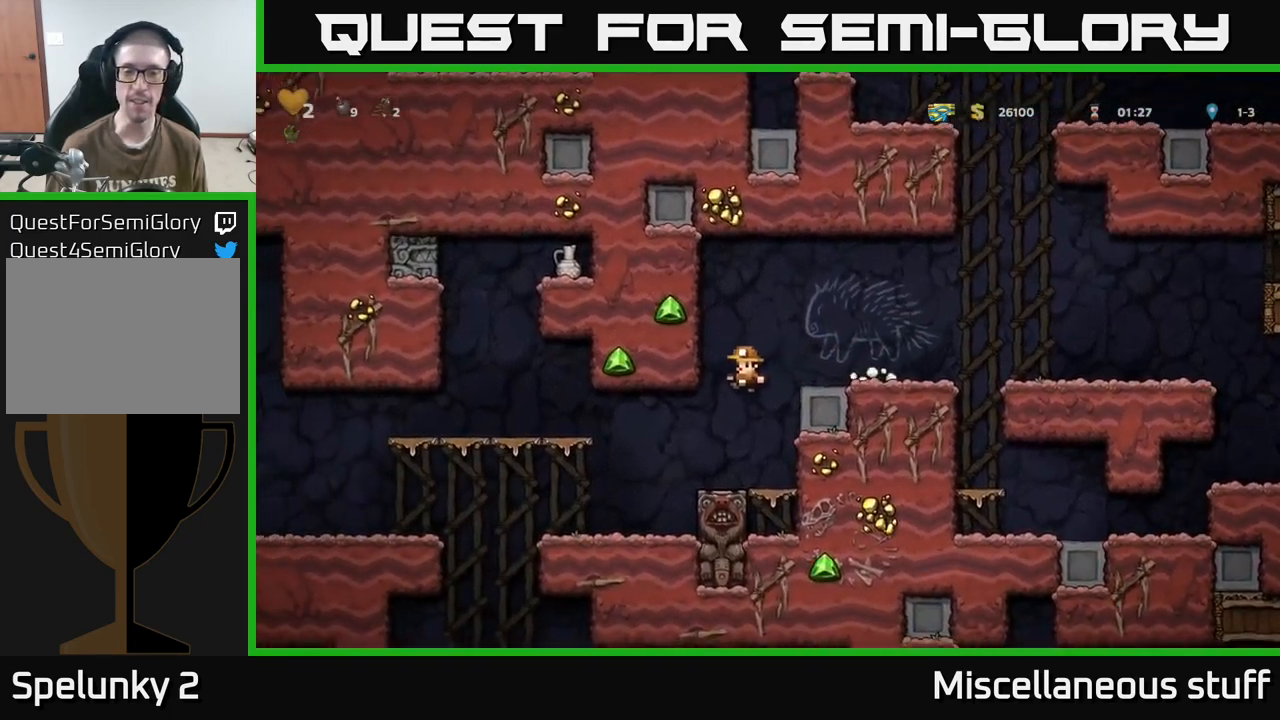
{"buttons": [], "events": [[67, "DPAD_LEFT", "down"], [350, "DPAD_LEFT", "up"]]}
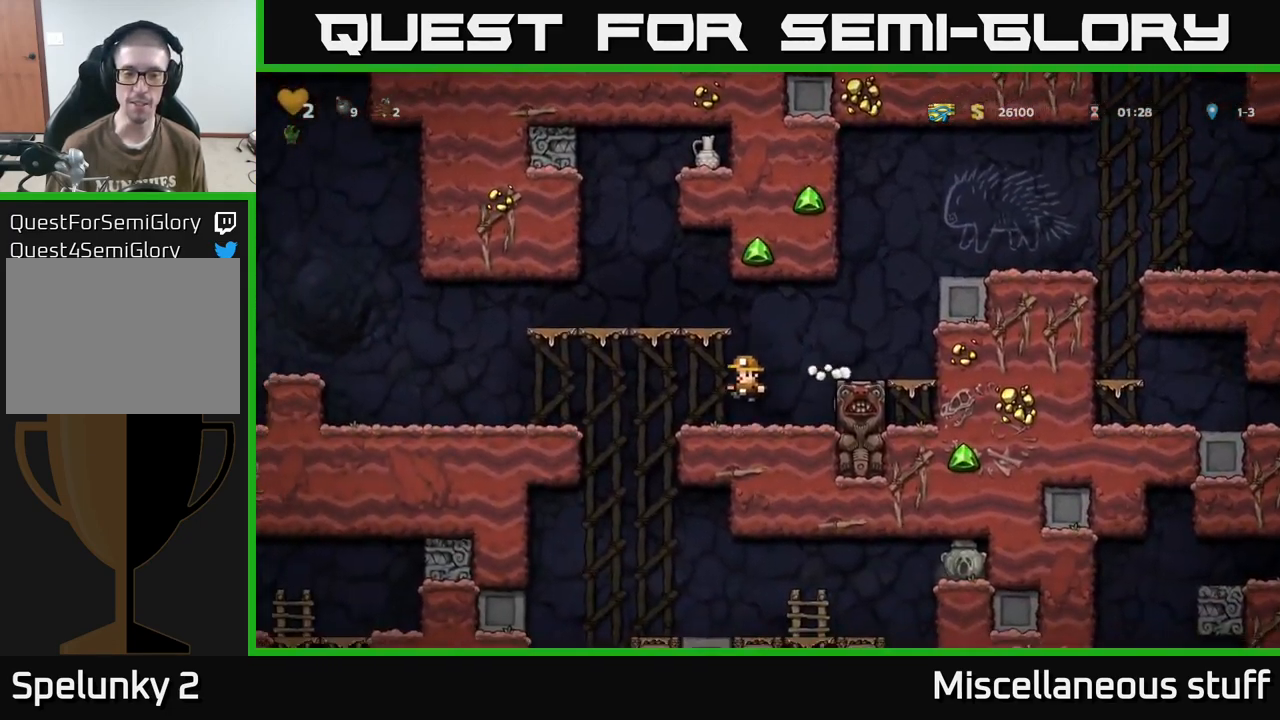
{"buttons": ["DPAD_LEFT"], "events": [[50, "DPAD_LEFT", "down"]]}